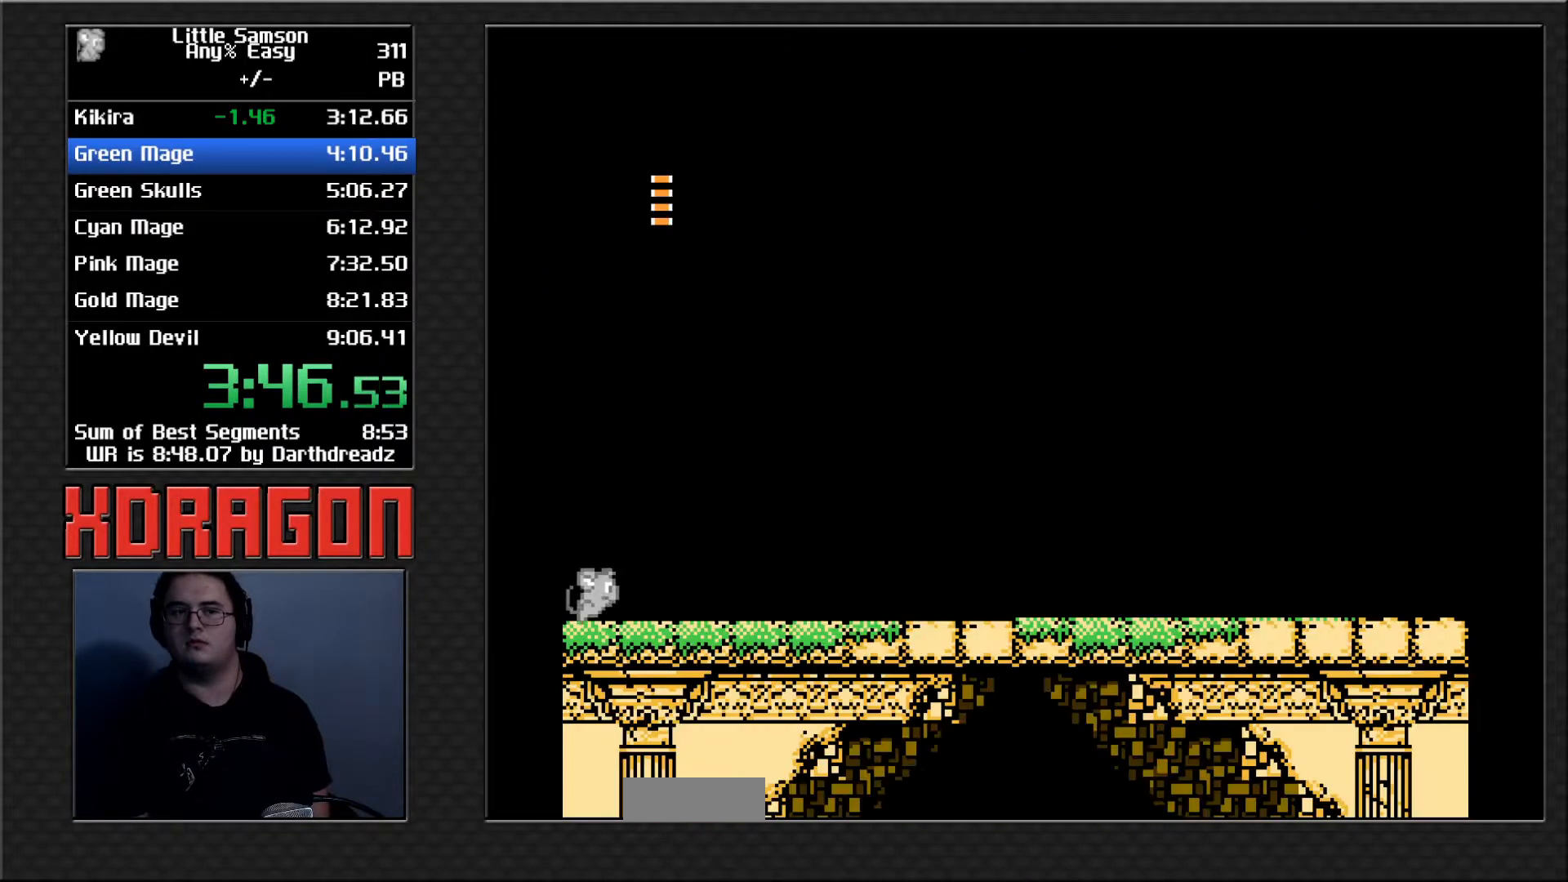
Gameplay with a controller (Nintendo layout); each line is a JSON object with the inputs held at the frame after it. "events" lists button and stick changes between this image and that frame as [ms after this image, input, new state], when the widget could be followed in between. Not read: L3 R3.
{"buttons": ["DPAD_RIGHT"], "events": [[434, "DPAD_RIGHT", "down"]]}
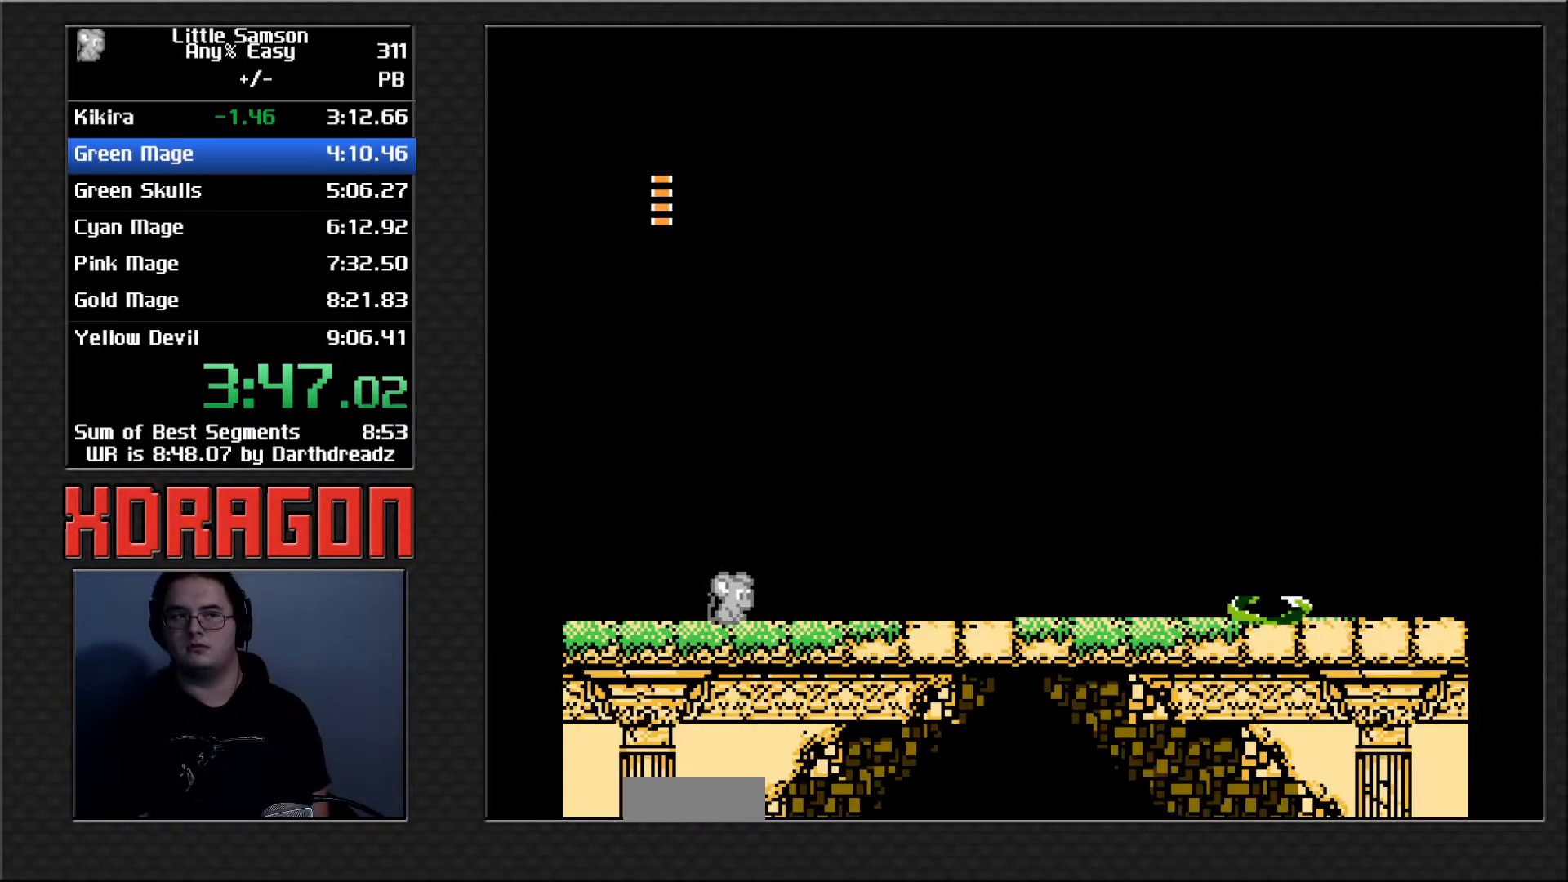
{"buttons": ["DPAD_RIGHT"], "events": []}
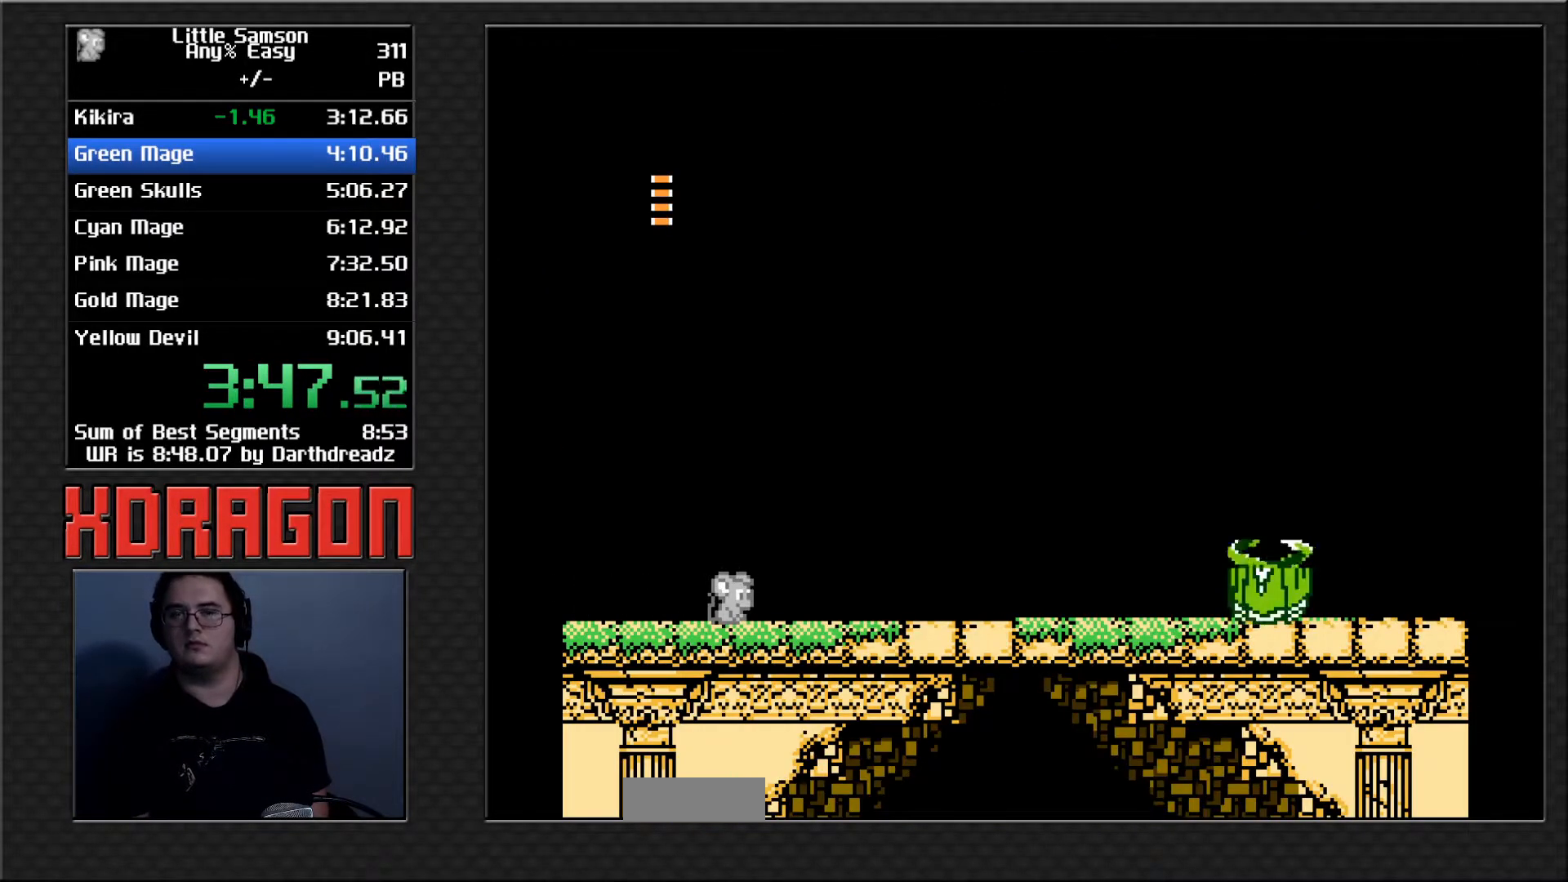
{"buttons": ["DPAD_RIGHT"], "events": []}
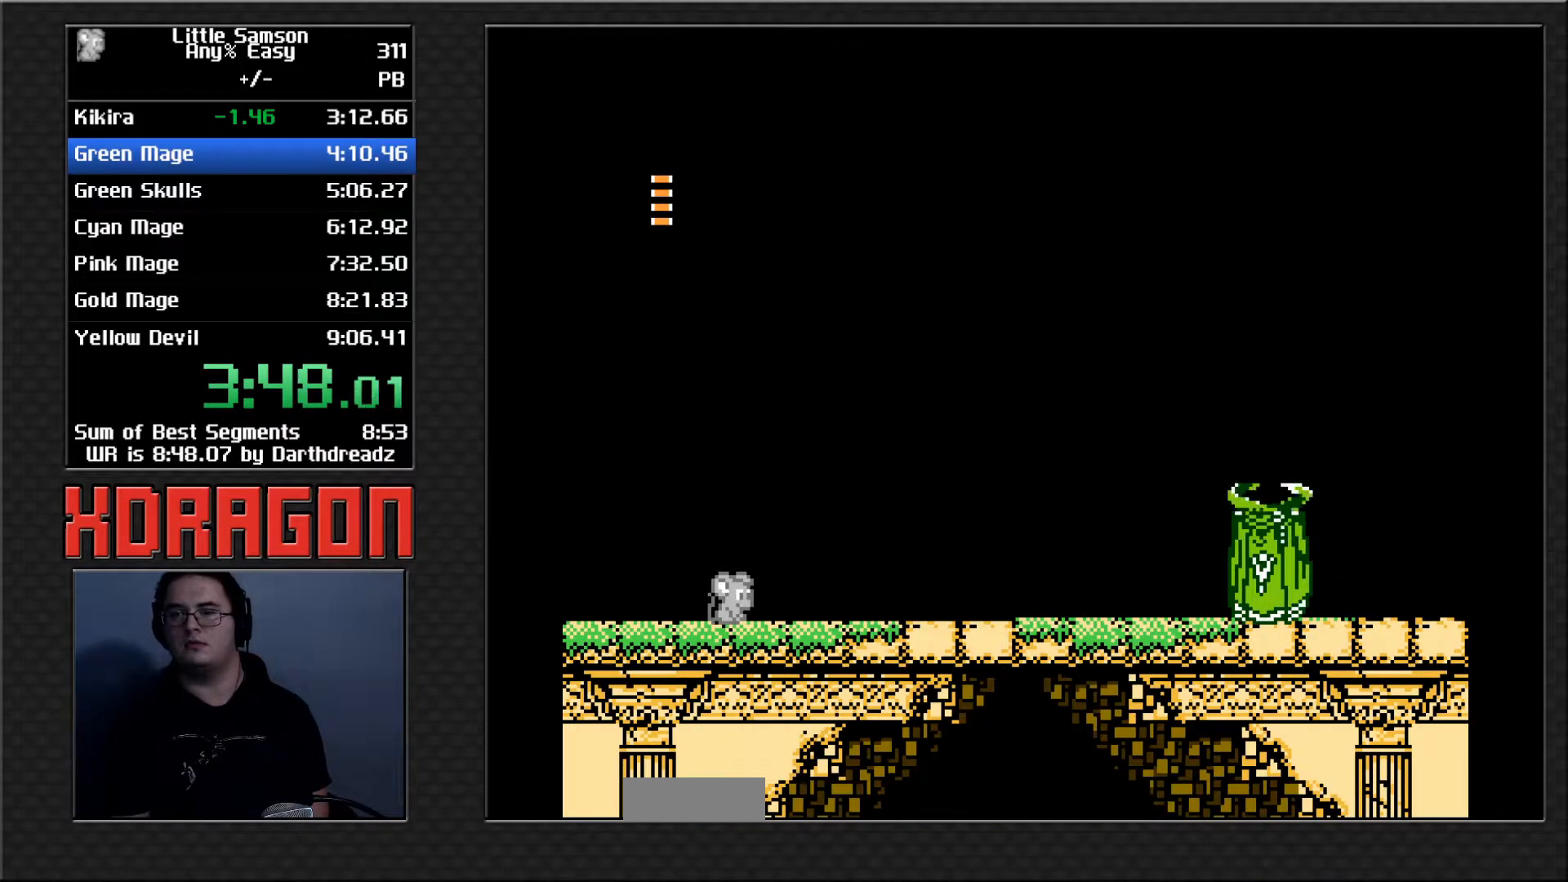
{"buttons": ["DPAD_RIGHT"], "events": []}
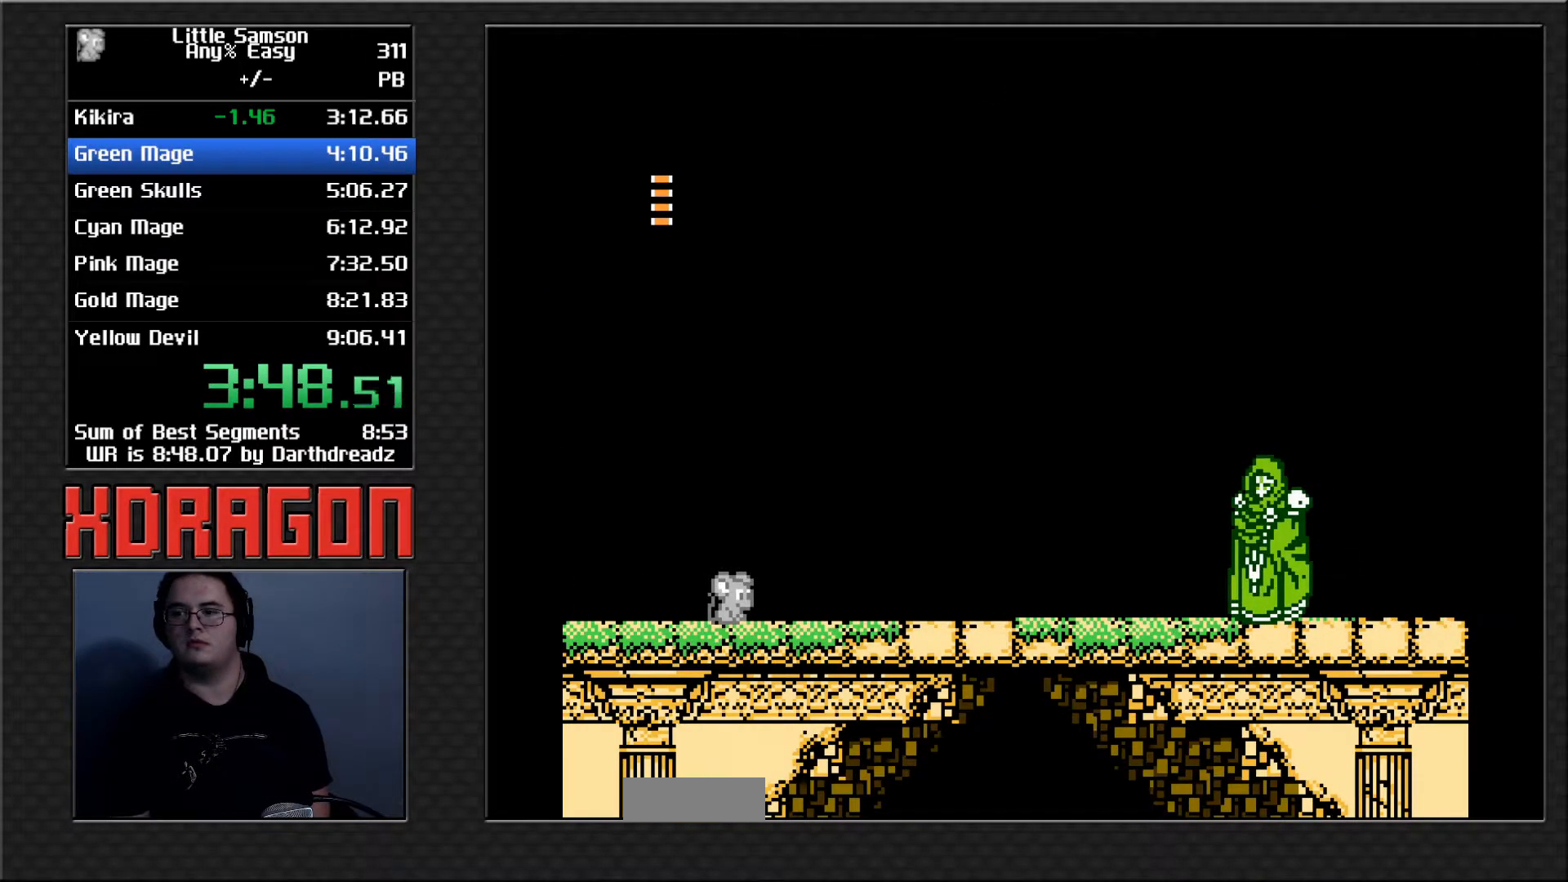
{"buttons": ["DPAD_RIGHT"], "events": []}
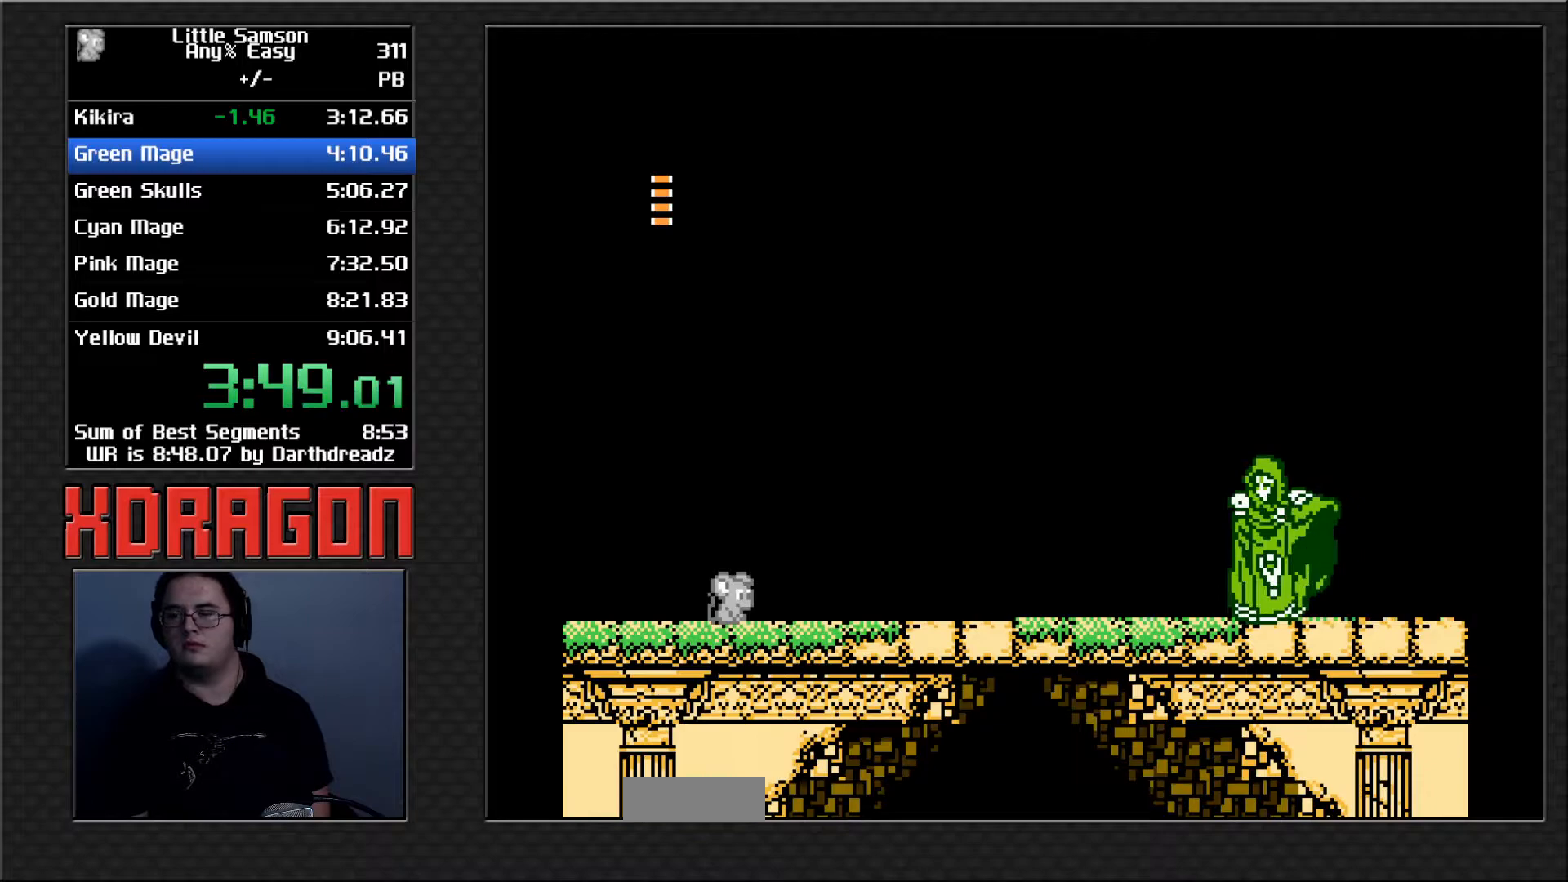
{"buttons": ["DPAD_RIGHT"], "events": []}
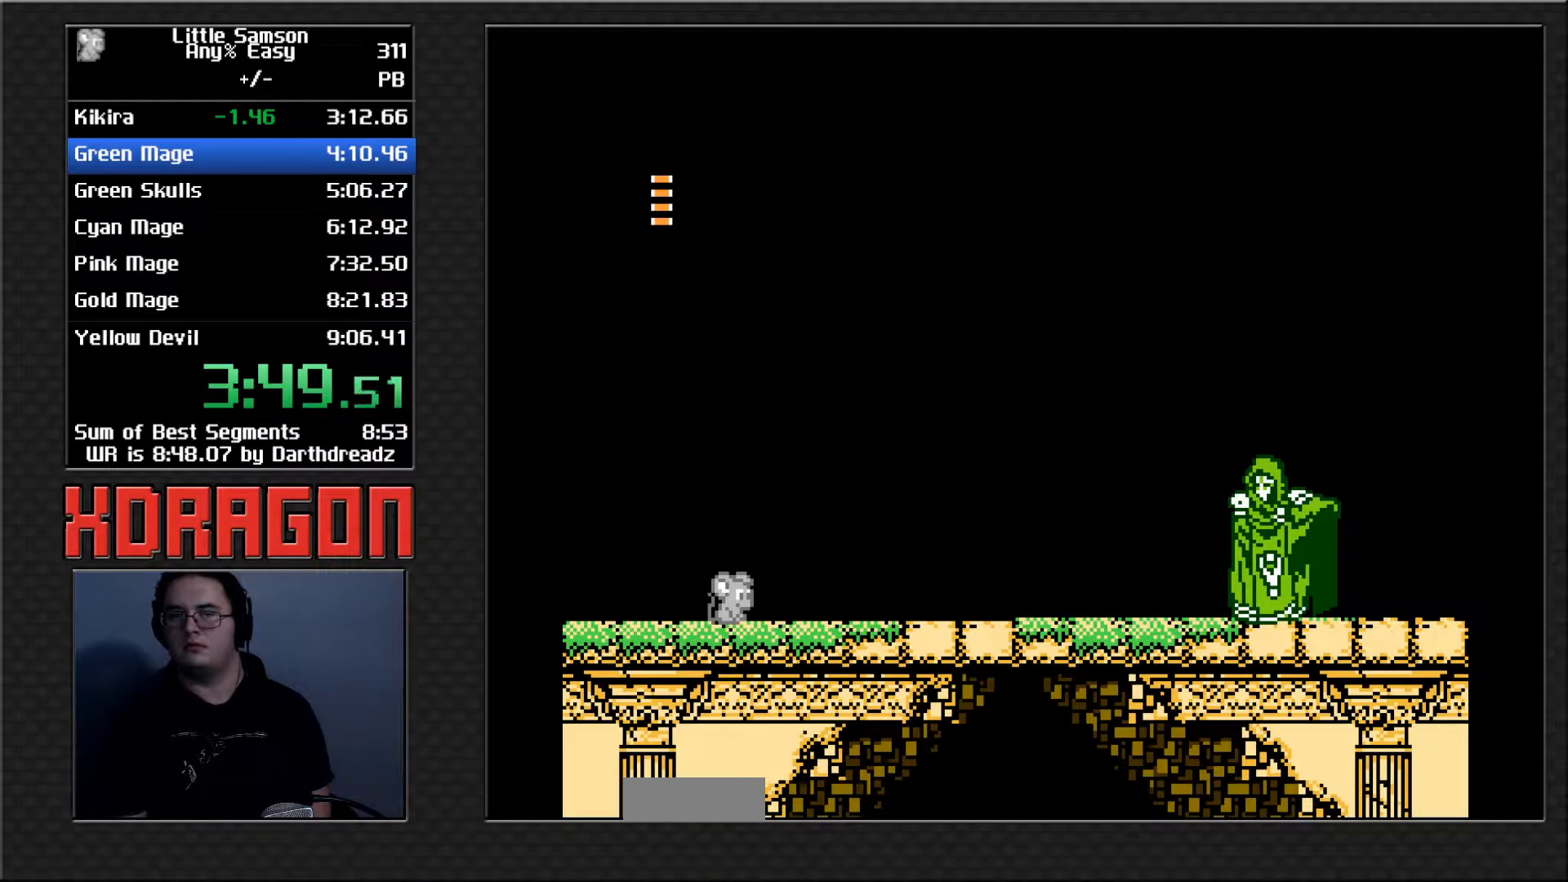
{"buttons": ["DPAD_RIGHT"], "events": []}
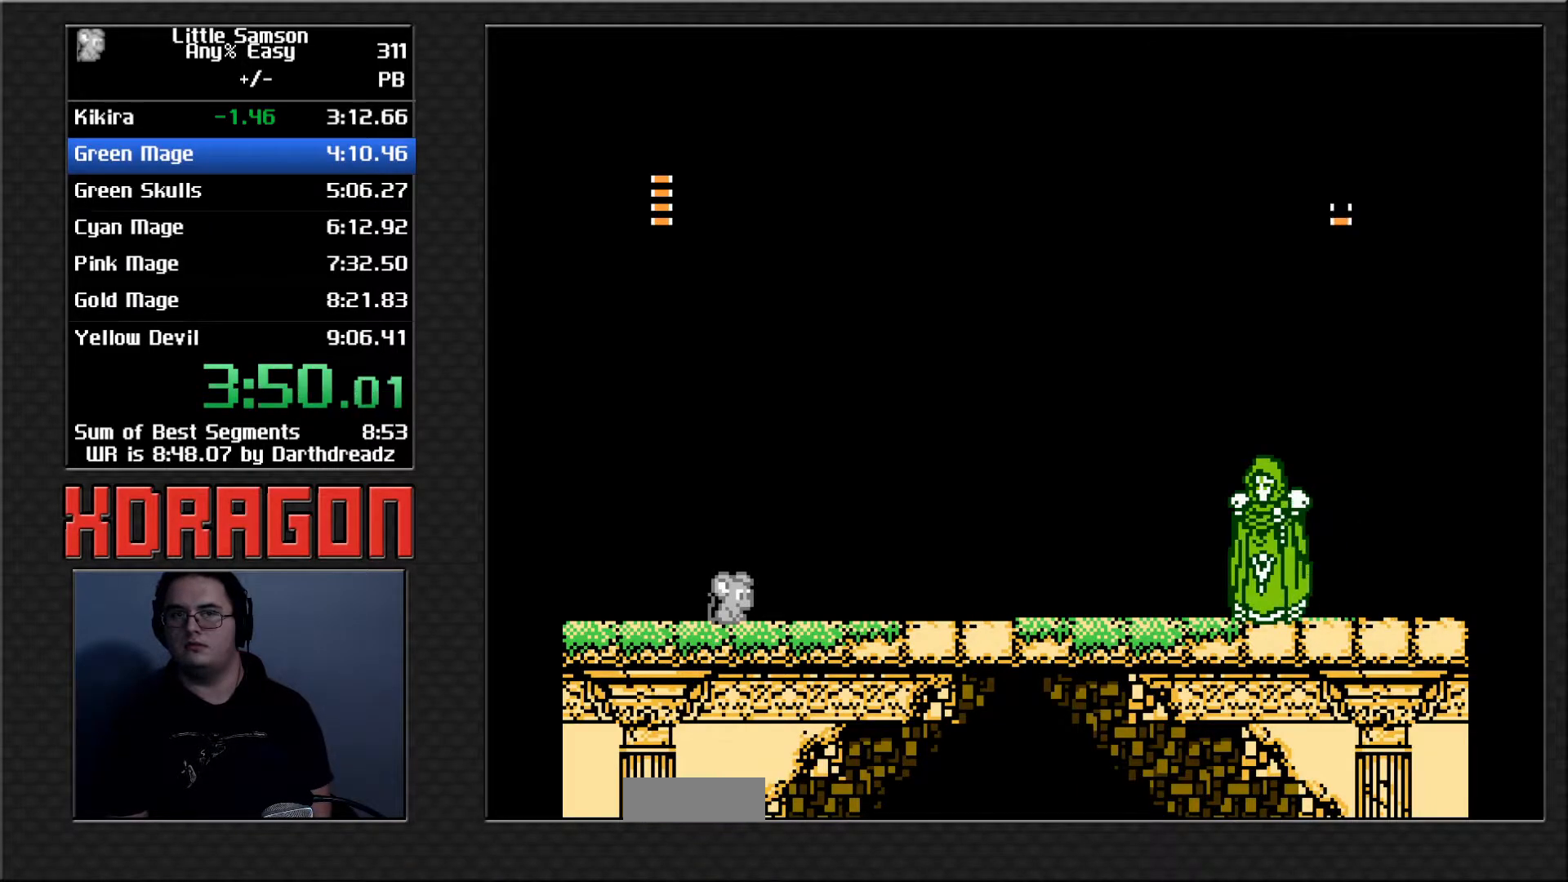
{"buttons": ["DPAD_RIGHT"], "events": []}
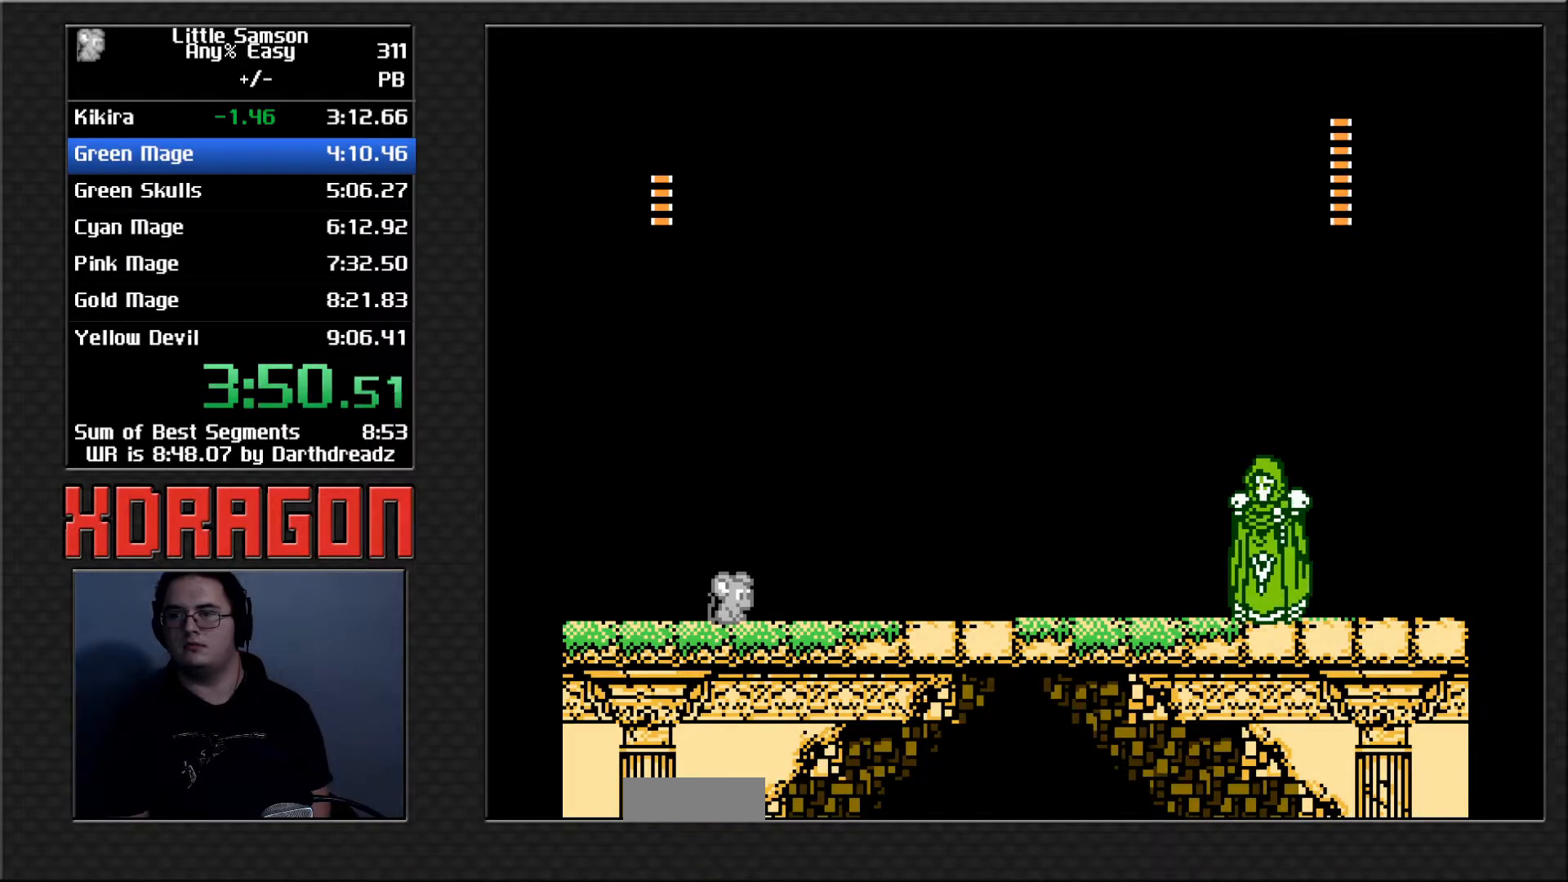
{"buttons": ["DPAD_RIGHT"], "events": [[384, "A", "down"], [484, "A", "up"]]}
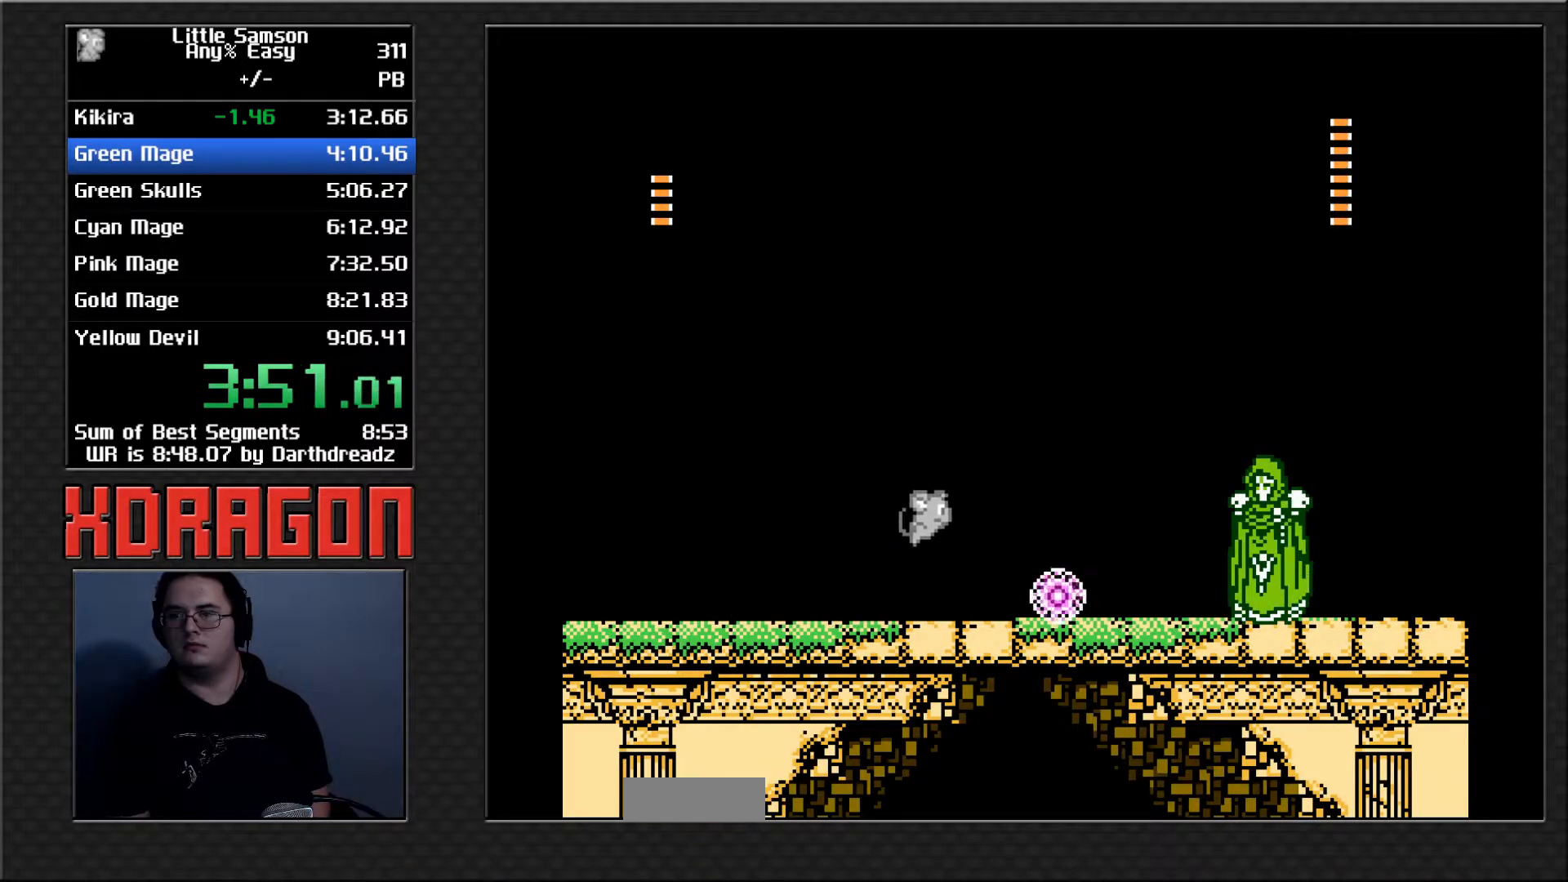
{"buttons": ["A", "DPAD_RIGHT"], "events": [[484, "A", "down"]]}
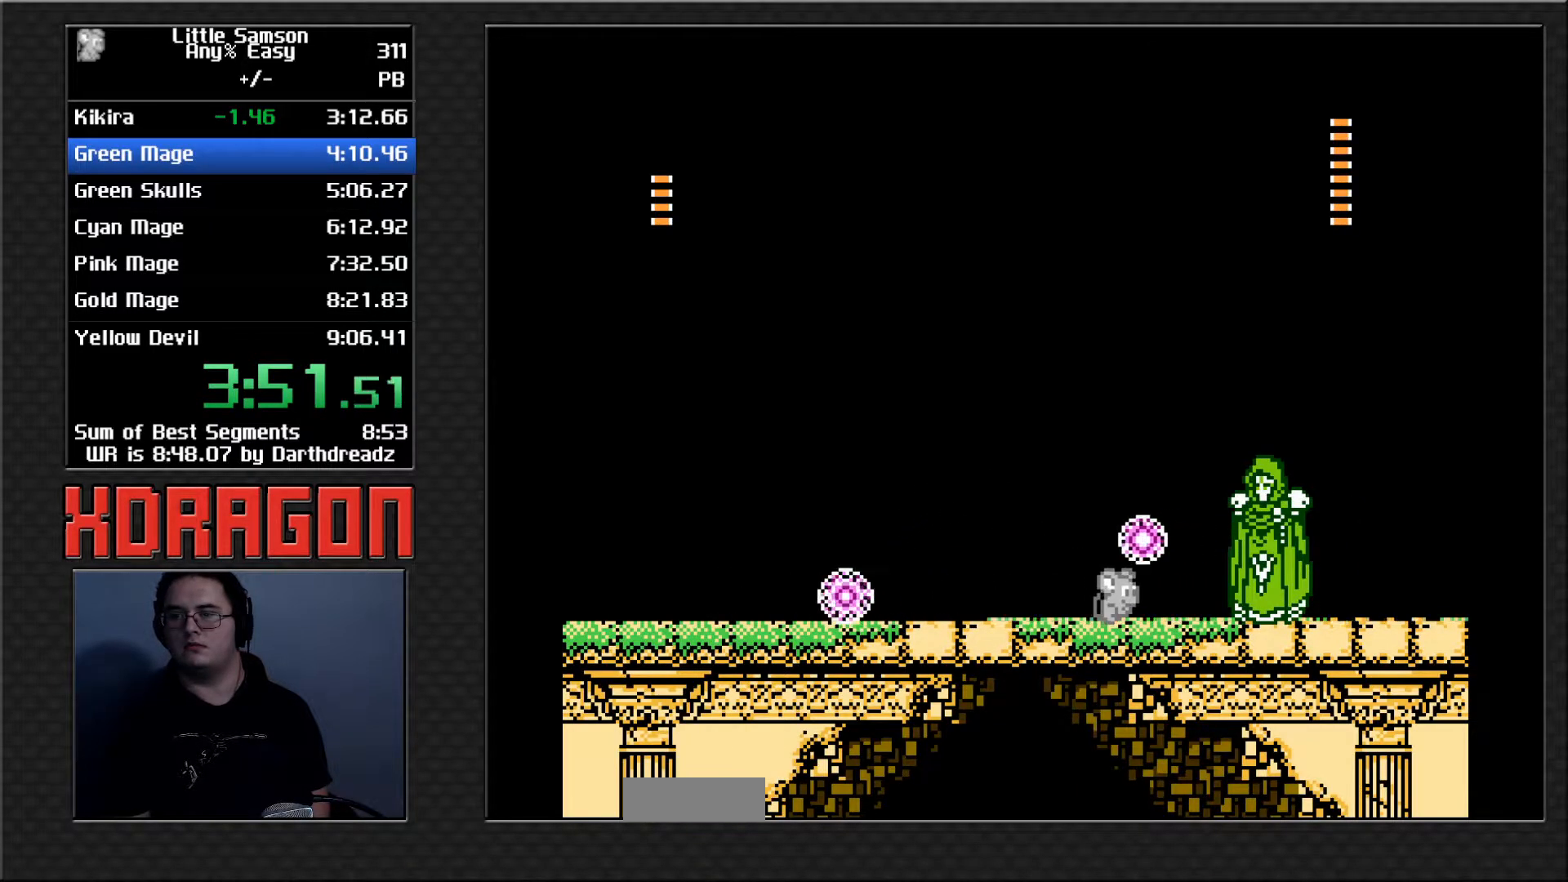
{"buttons": ["DPAD_RIGHT"], "events": [[67, "A", "up"], [151, "B", "down"], [201, "B", "up"], [251, "B", "down"], [301, "B", "up"], [351, "B", "down"], [401, "B", "up"], [451, "B", "down"], [501, "B", "up"]]}
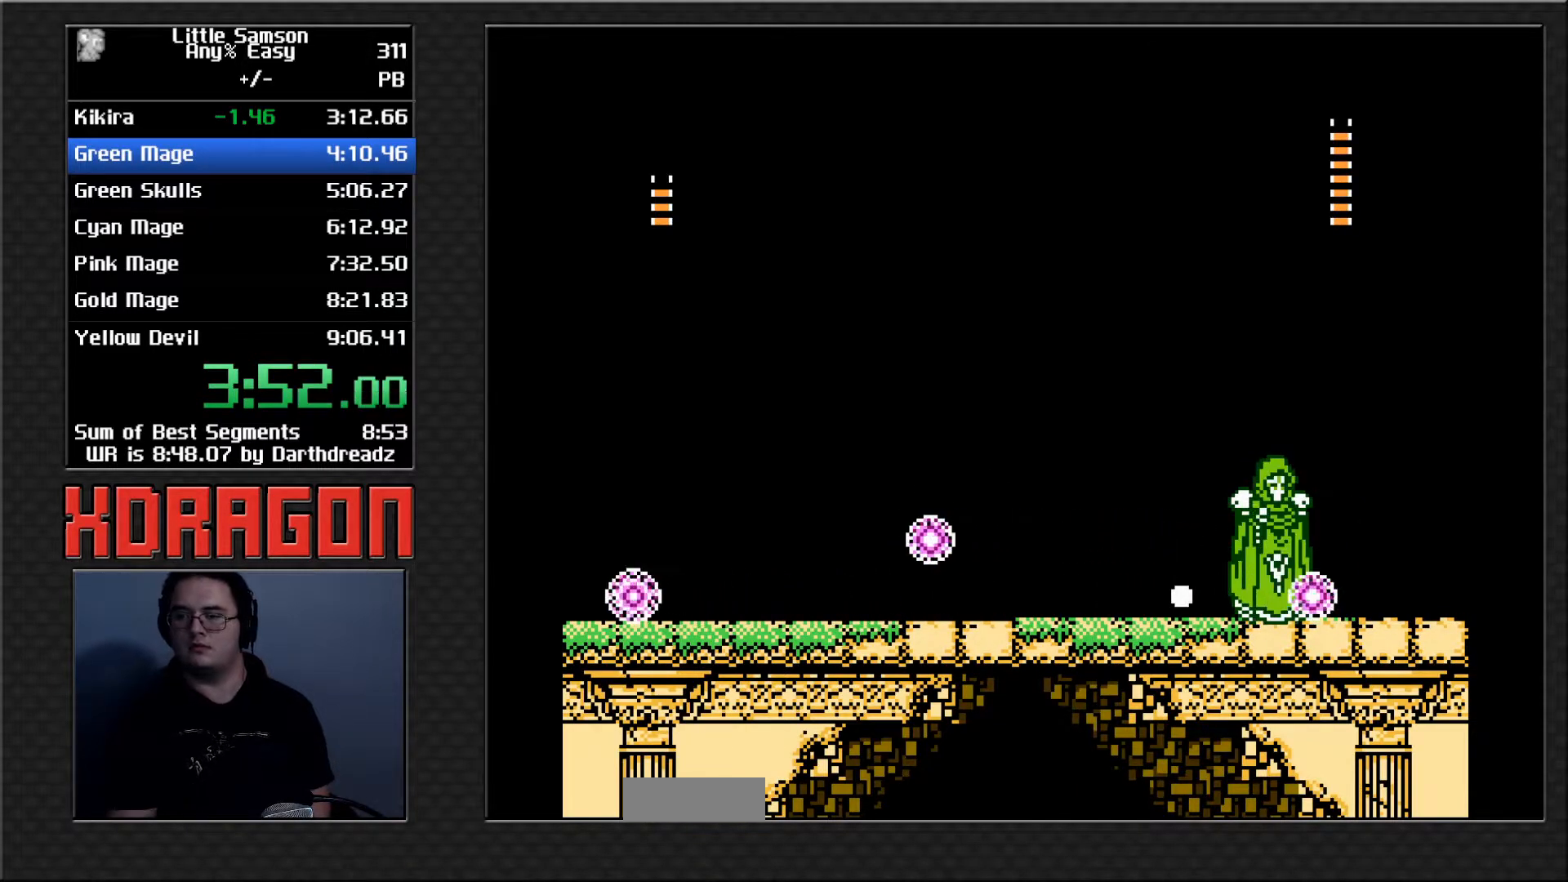
{"buttons": ["A", "B", "DPAD_LEFT"], "events": [[17, "DPAD_RIGHT", "up"], [67, "B", "down"], [117, "B", "up"], [167, "B", "down"], [217, "B", "up"], [284, "B", "down"], [317, "B", "up"], [384, "B", "down"], [417, "B", "up"], [417, "DPAD_LEFT", "down"], [484, "A", "down"], [484, "B", "down"]]}
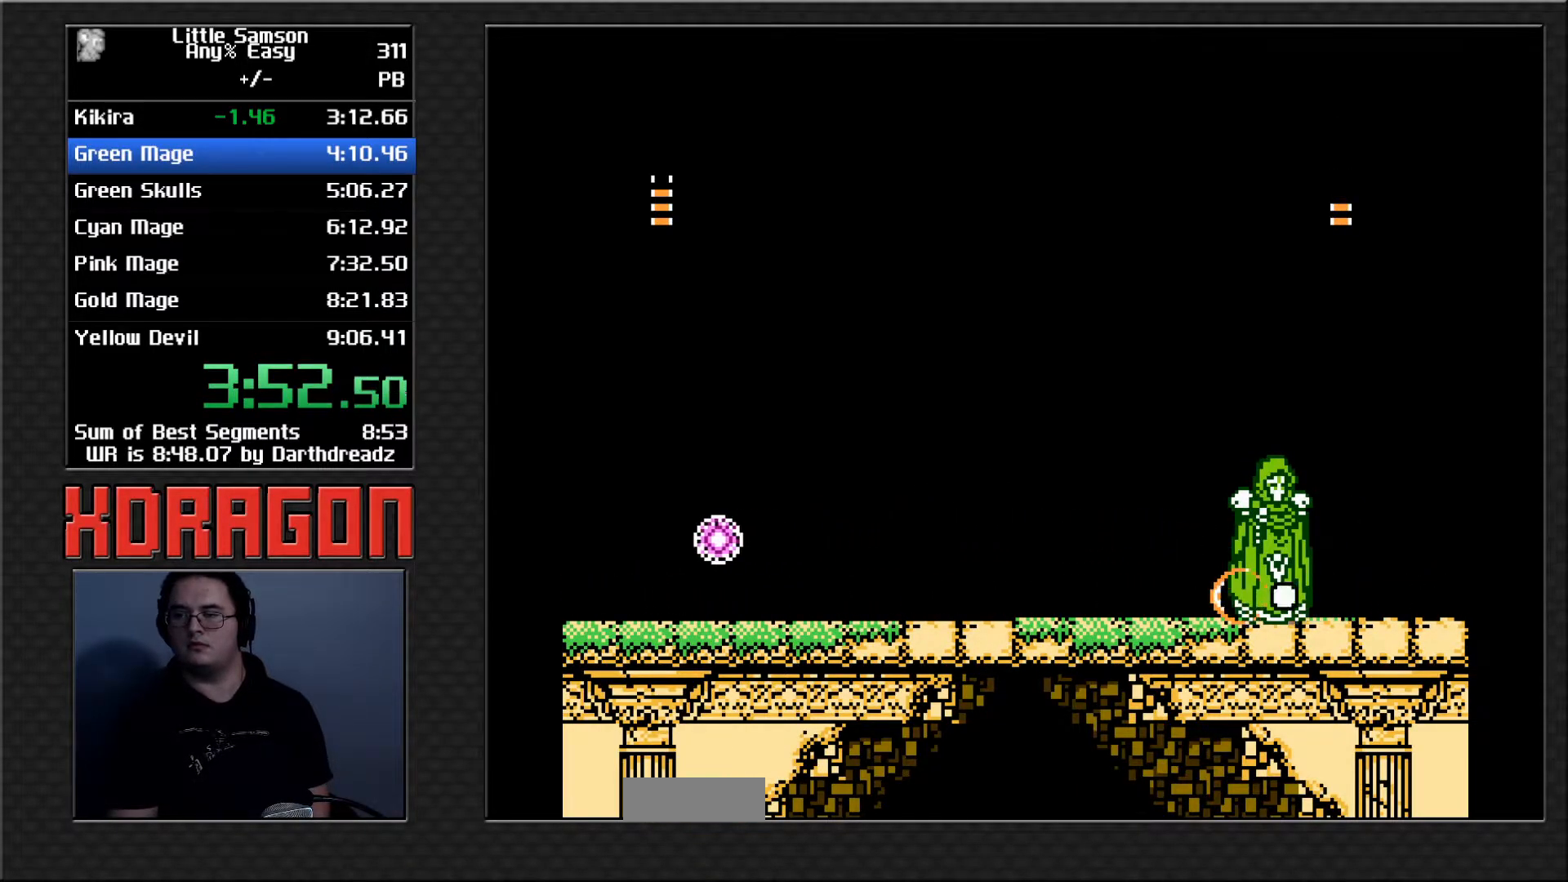
{"buttons": ["DPAD_LEFT"], "events": [[34, "A", "up"], [34, "B", "up"], [84, "A", "down"], [84, "B", "down"], [134, "A", "up"], [134, "B", "up"], [184, "A", "down"], [217, "A", "up"]]}
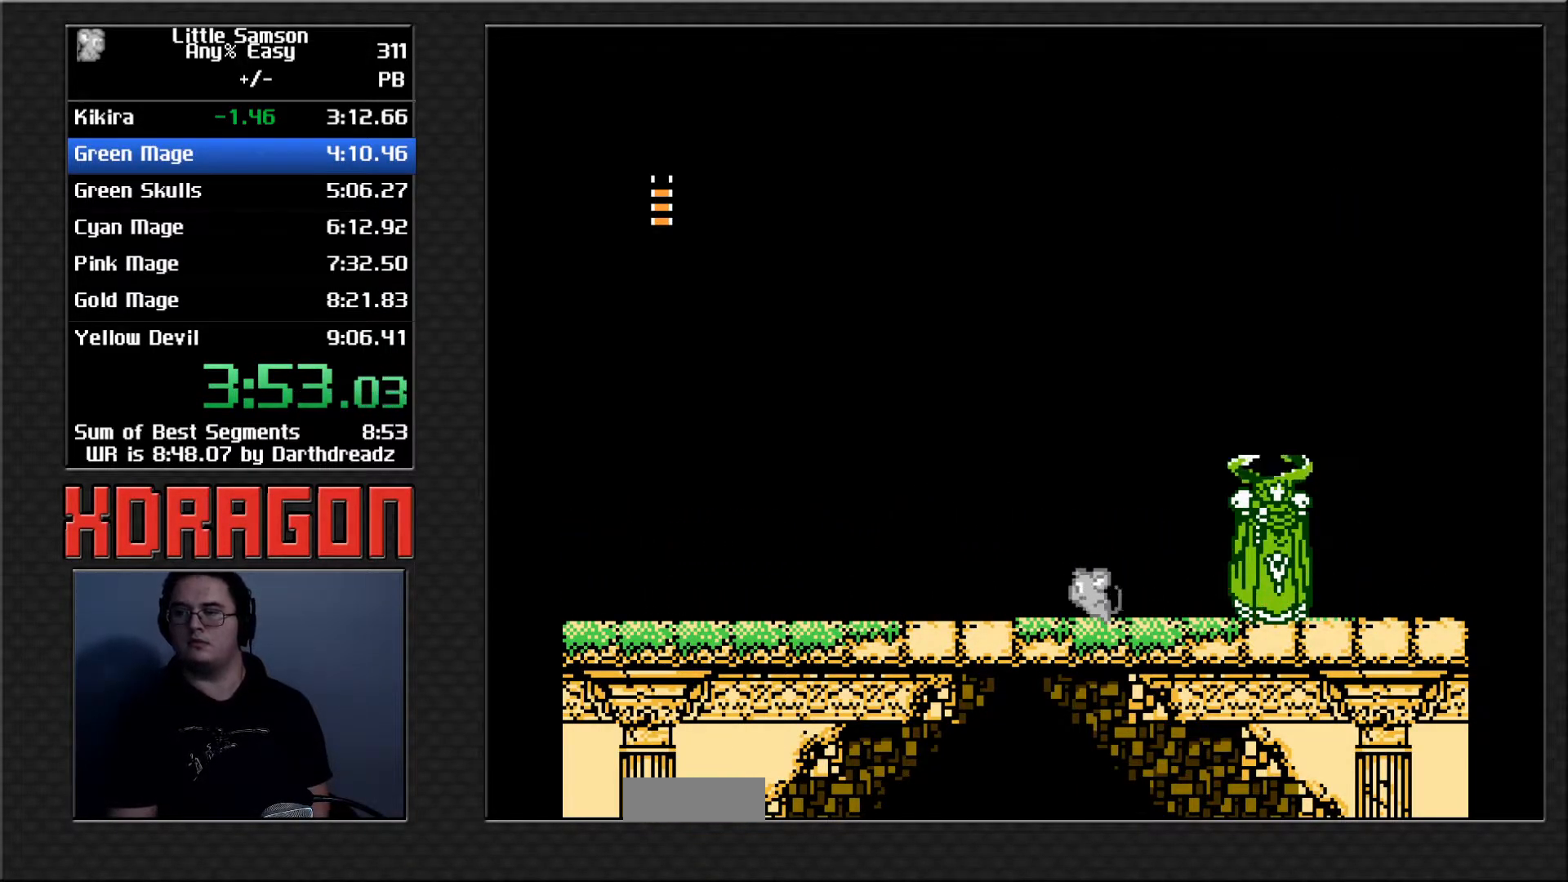
{"buttons": ["DPAD_DOWN"], "events": [[50, "DPAD_DOWN", "down"], [50, "DPAD_LEFT", "up"], [67, "DPAD_RIGHT", "down"], [100, "DPAD_DOWN", "up"], [167, "DPAD_DOWN", "down"], [183, "DPAD_DOWN", "up"], [183, "DPAD_LEFT", "down"], [183, "DPAD_RIGHT", "up"], [267, "DPAD_DOWN", "down"], [267, "DPAD_LEFT", "up"], [284, "DPAD_RIGHT", "down"], [300, "DPAD_DOWN", "up"], [334, "DPAD_DOWN", "down"], [350, "DPAD_RIGHT", "up"], [367, "DPAD_DOWN", "up"], [367, "DPAD_LEFT", "down"], [400, "DPAD_DOWN", "down"], [400, "DPAD_LEFT", "up"], [417, "DPAD_RIGHT", "down"], [500, "DPAD_RIGHT", "up"]]}
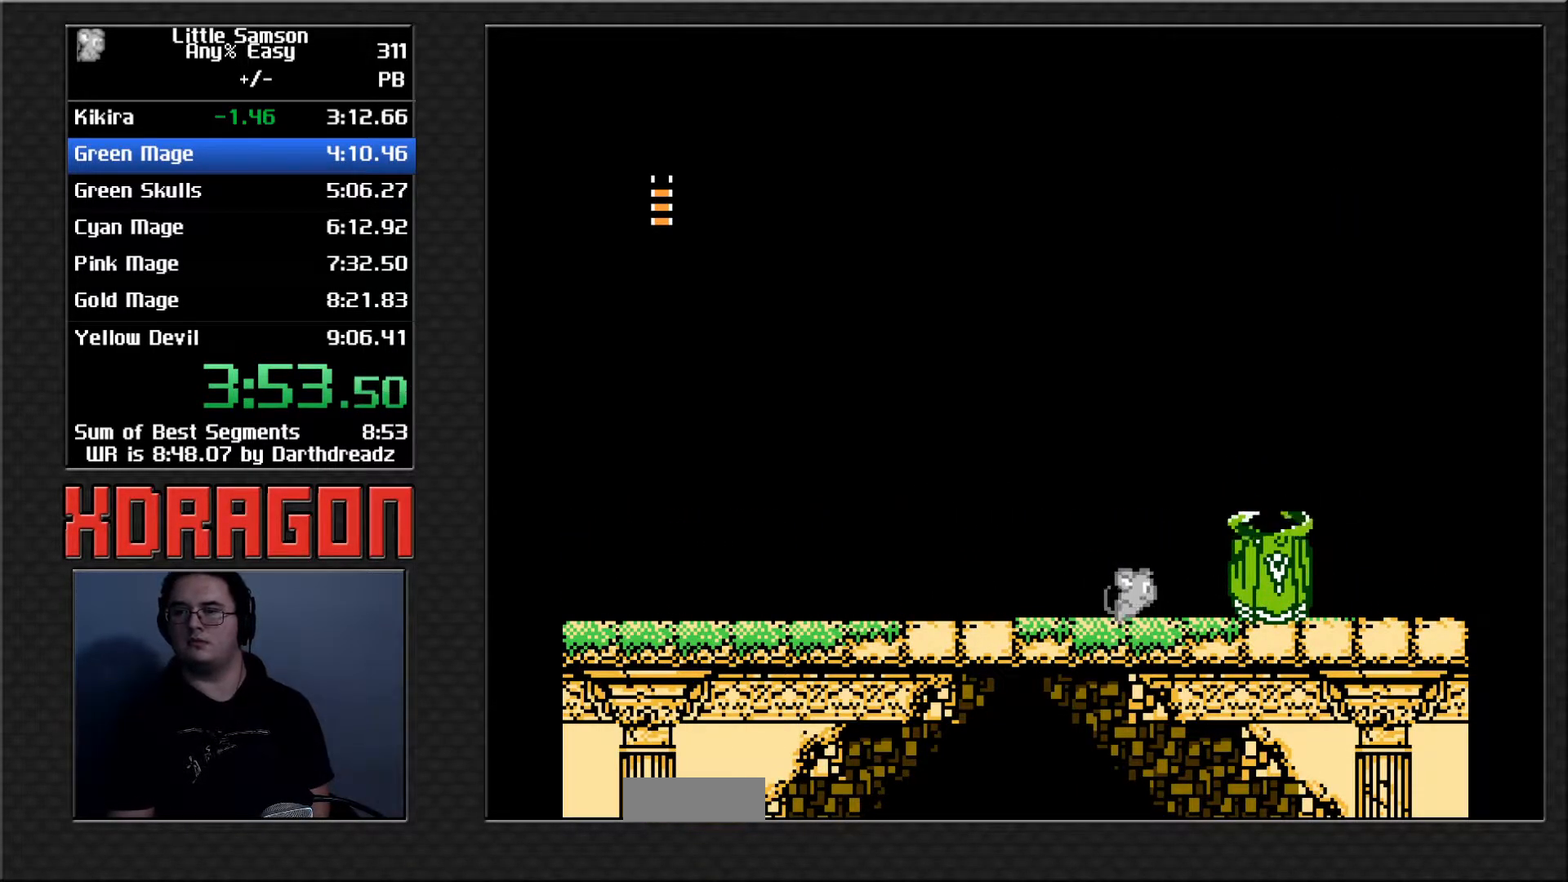
{"buttons": ["DPAD_LEFT"], "events": [[17, "DPAD_DOWN", "up"], [17, "DPAD_LEFT", "down"], [67, "DPAD_LEFT", "up"], [84, "DPAD_DOWN", "down"], [84, "DPAD_RIGHT", "down"], [151, "DPAD_RIGHT", "up"], [167, "DPAD_DOWN", "up"], [167, "DPAD_LEFT", "down"], [234, "DPAD_DOWN", "down"], [234, "DPAD_LEFT", "up"], [234, "DPAD_RIGHT", "down"], [301, "DPAD_RIGHT", "up"], [317, "DPAD_DOWN", "up"], [317, "DPAD_LEFT", "down"], [384, "DPAD_DOWN", "down"], [384, "DPAD_LEFT", "up"], [384, "DPAD_RIGHT", "down"], [451, "DPAD_RIGHT", "up"], [468, "DPAD_DOWN", "up"], [468, "DPAD_LEFT", "down"]]}
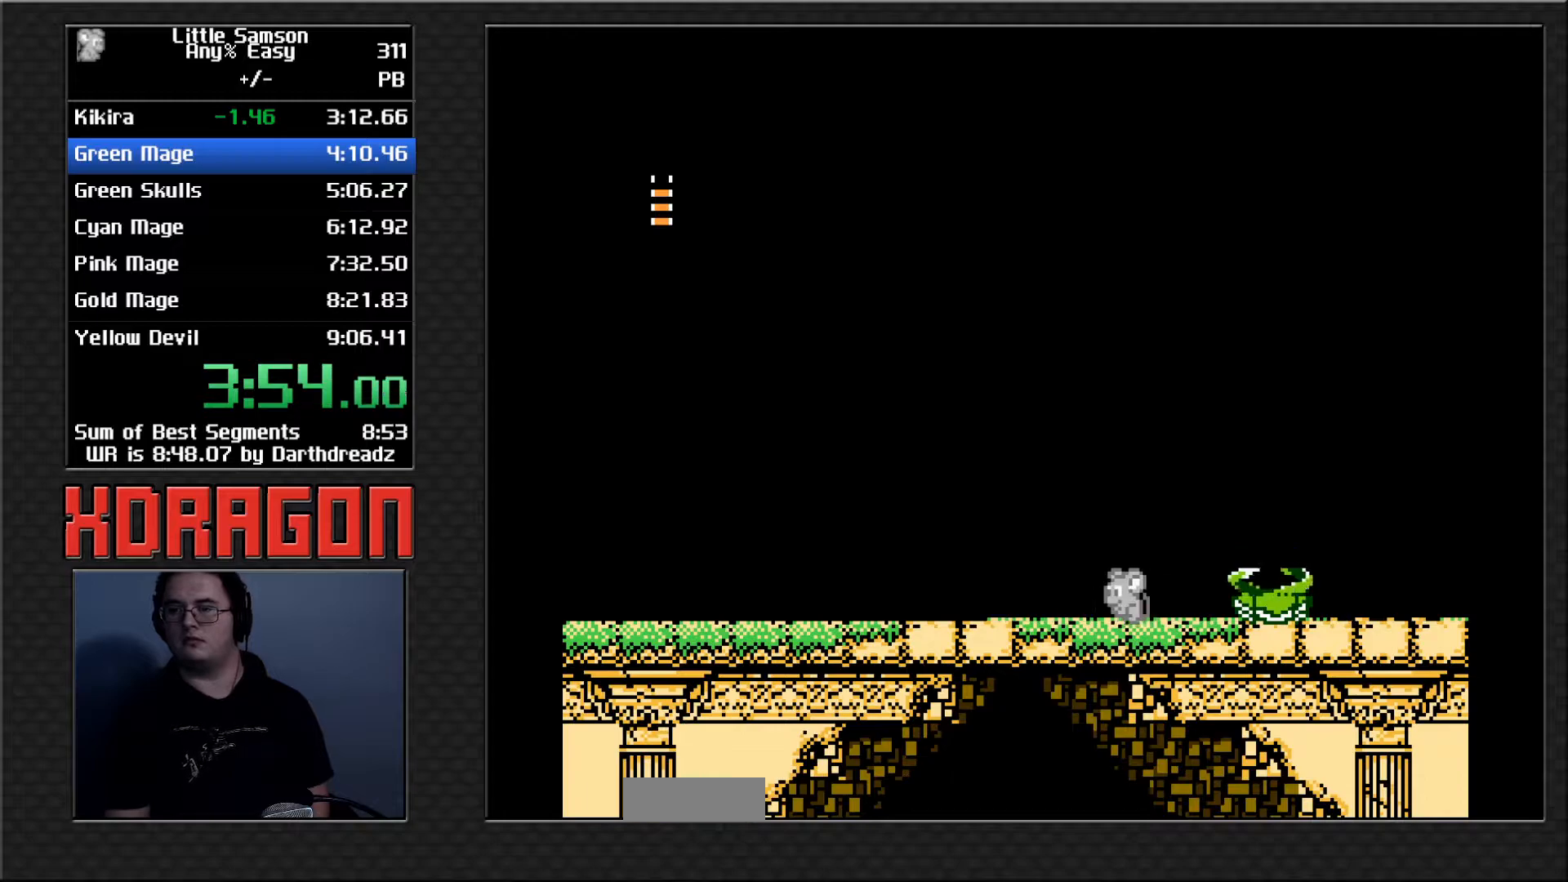
{"buttons": ["DPAD_UP", "DPAD_LEFT"]}
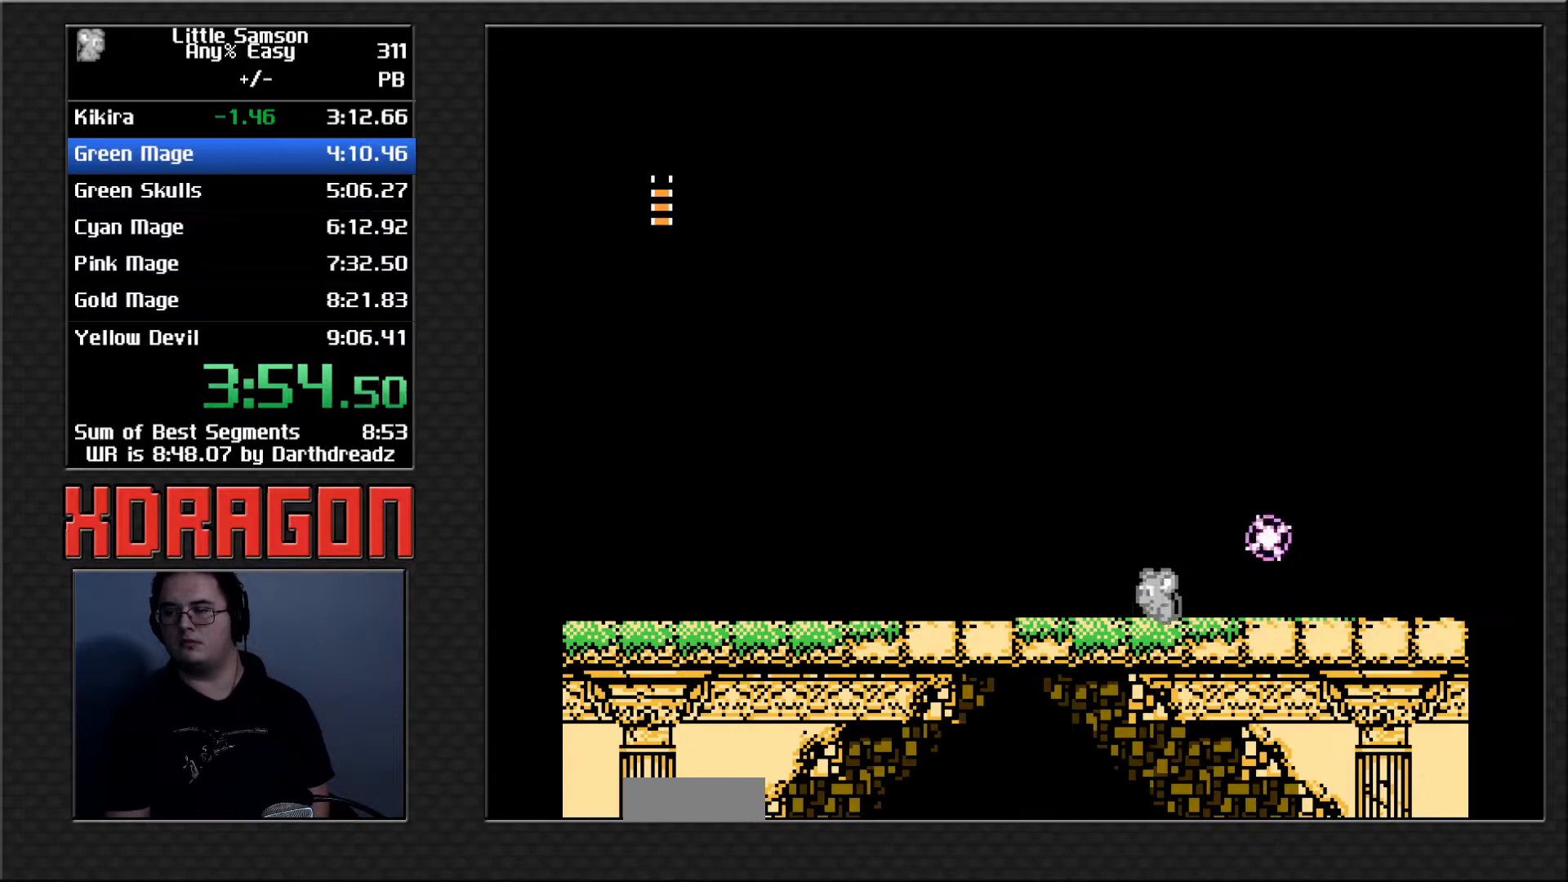
{"buttons": ["DPAD_UP", "DPAD_LEFT"]}
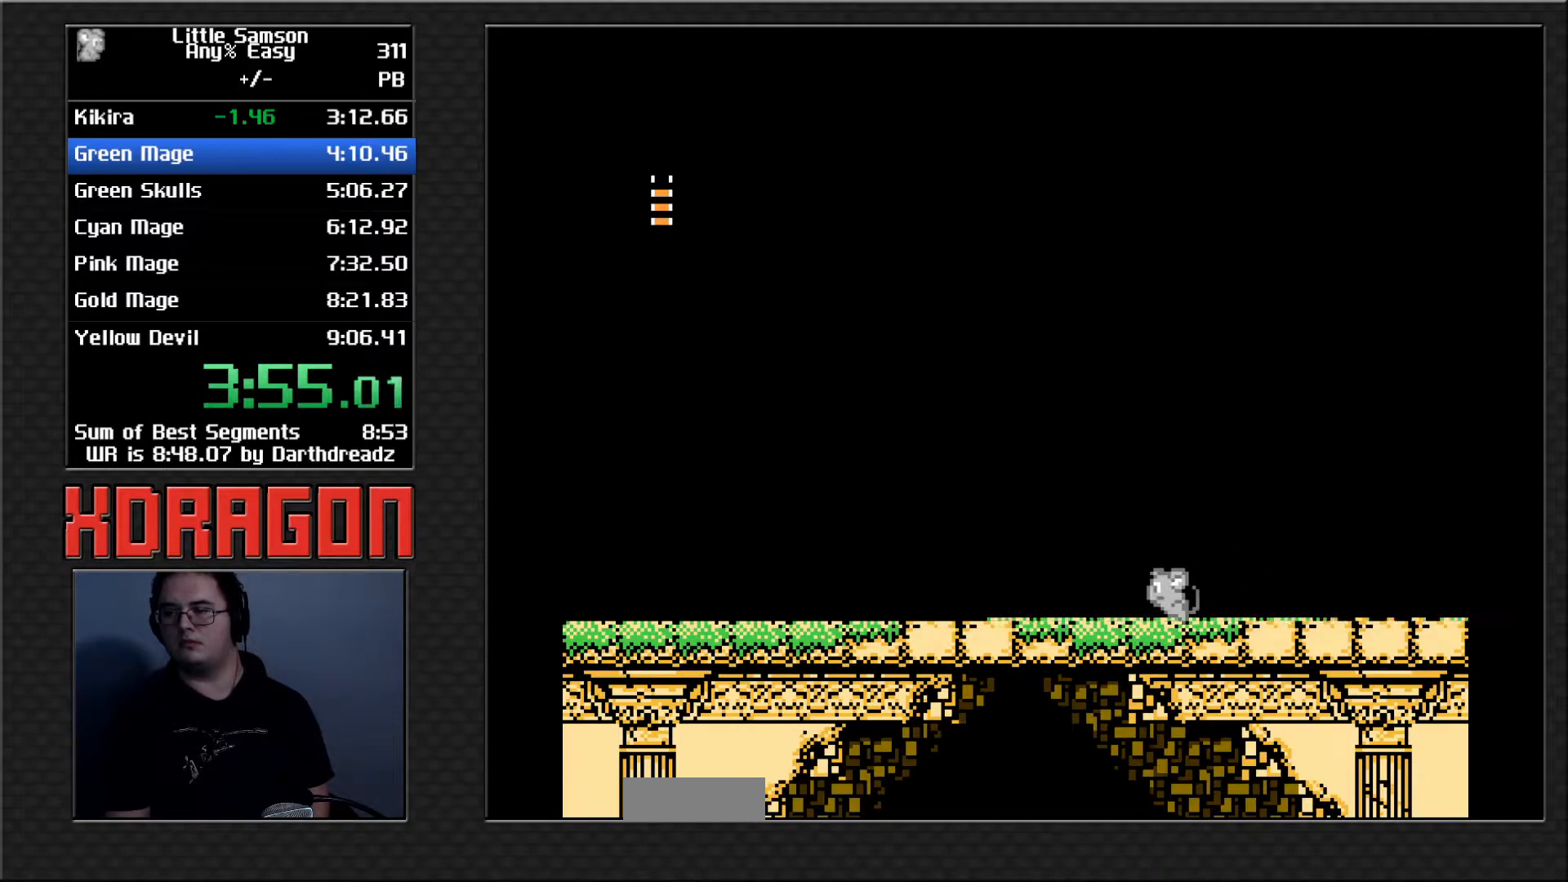
{"buttons": ["DPAD_RIGHT"]}
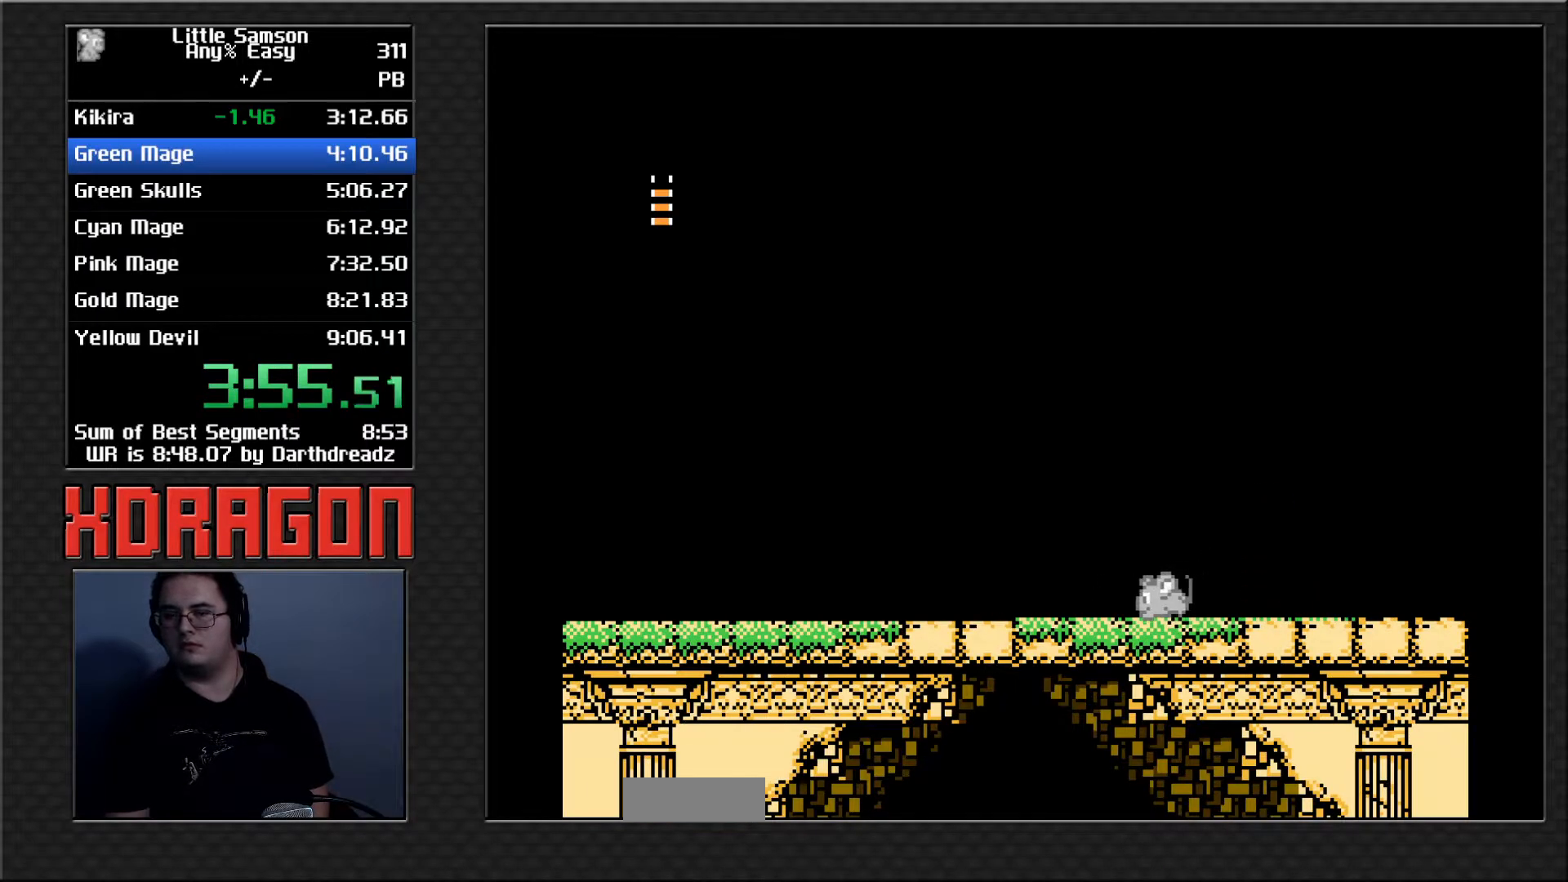
{"buttons": ["DPAD_RIGHT"]}
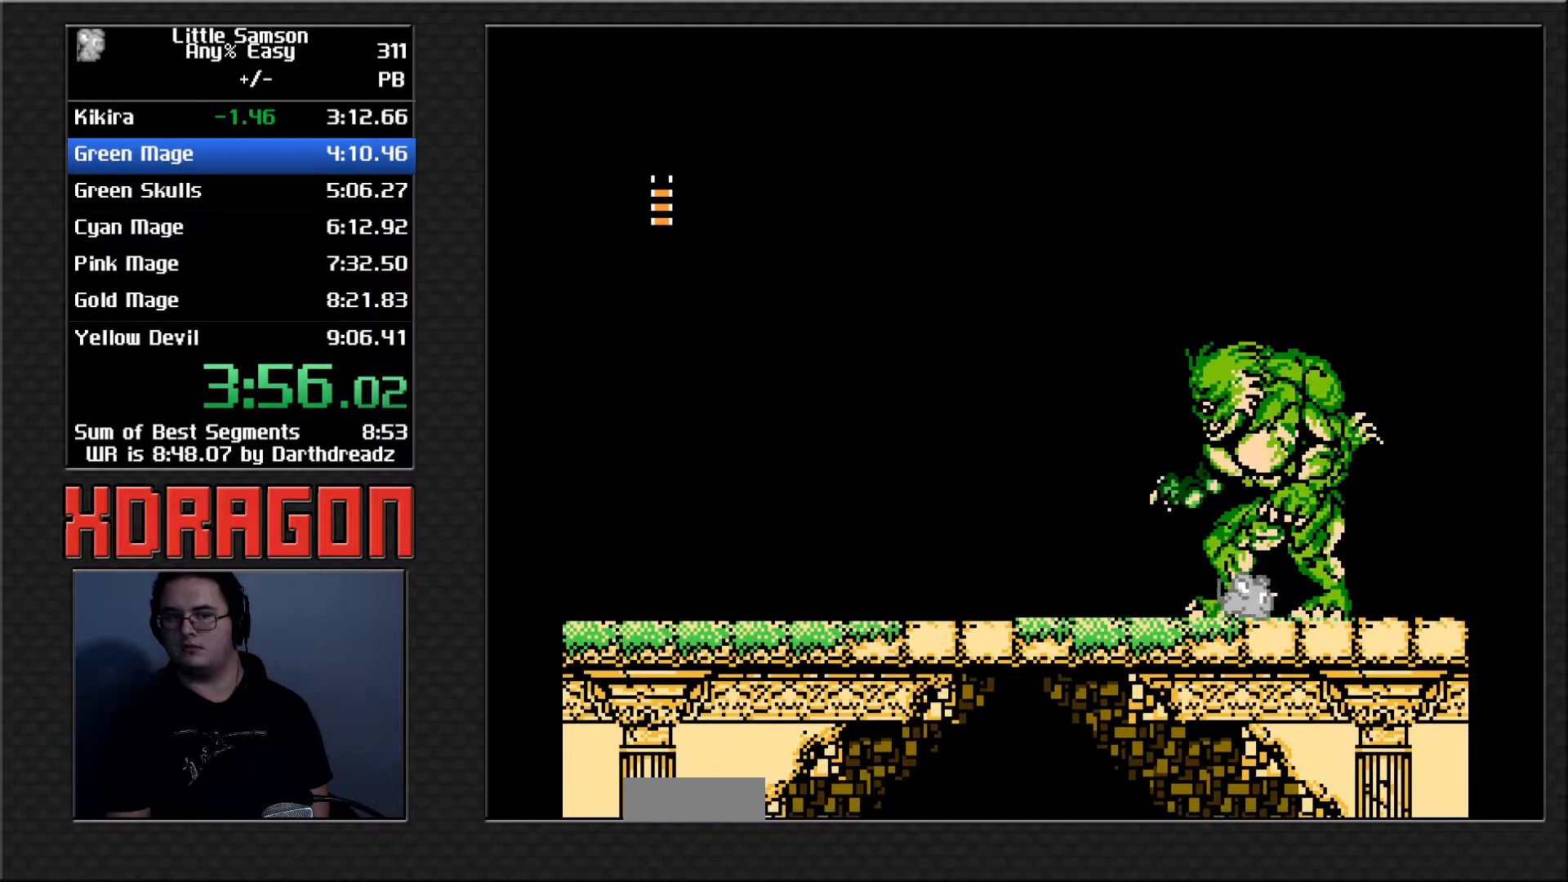
{"buttons": ["DPAD_LEFT"], "events": [[367, "DPAD_RIGHT", "up"], [500, "DPAD_LEFT", "down"]]}
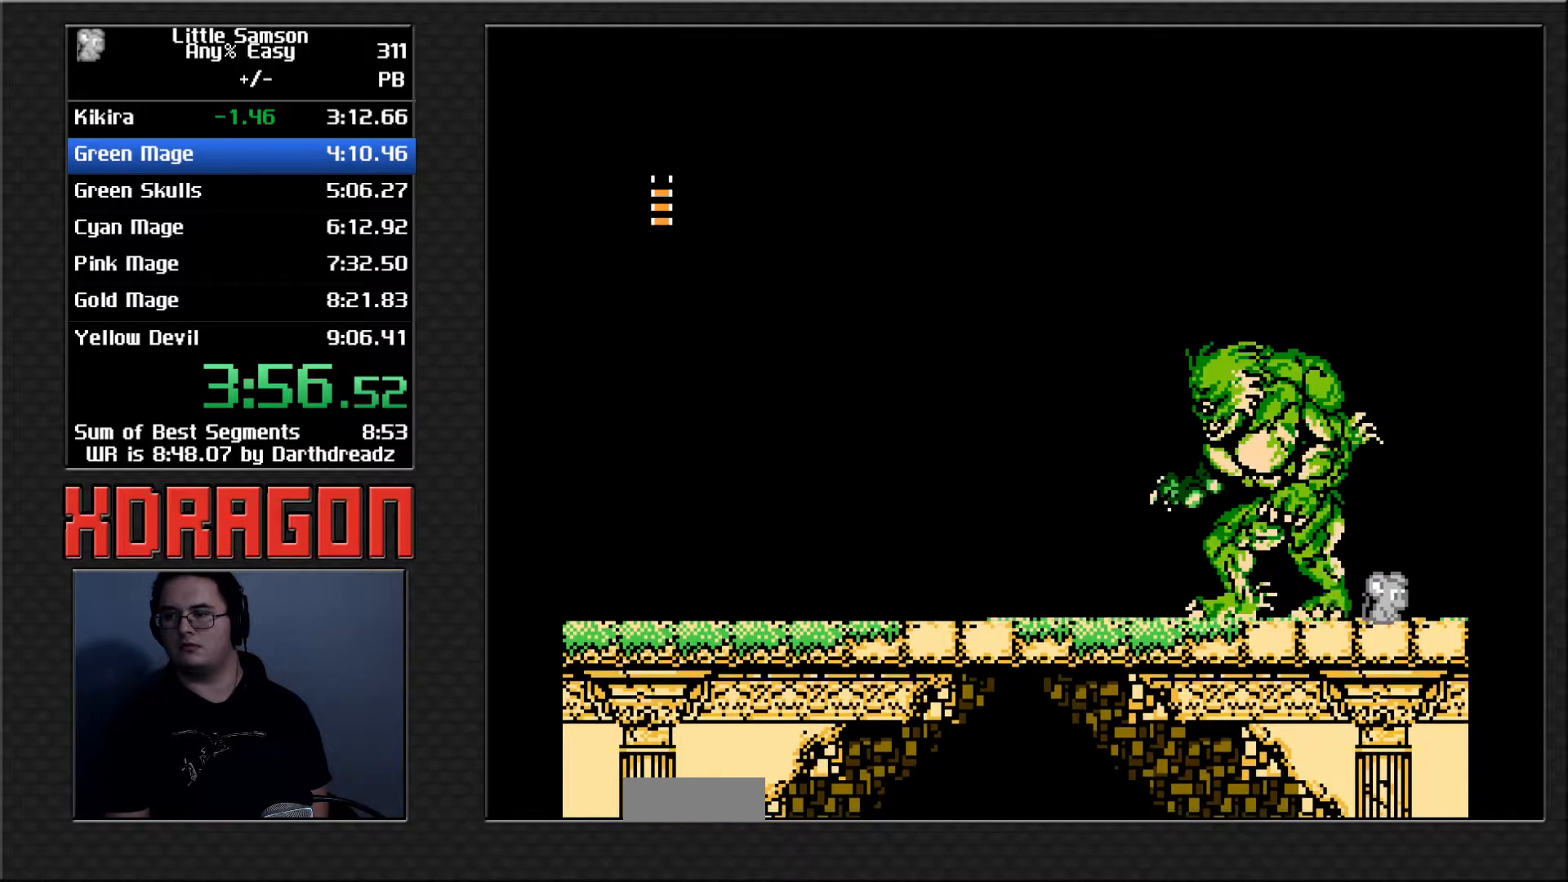
{"buttons": [], "events": [[117, "DPAD_LEFT", "up"], [384, "DPAD_LEFT", "down"], [401, "DPAD_LEFT", "up"]]}
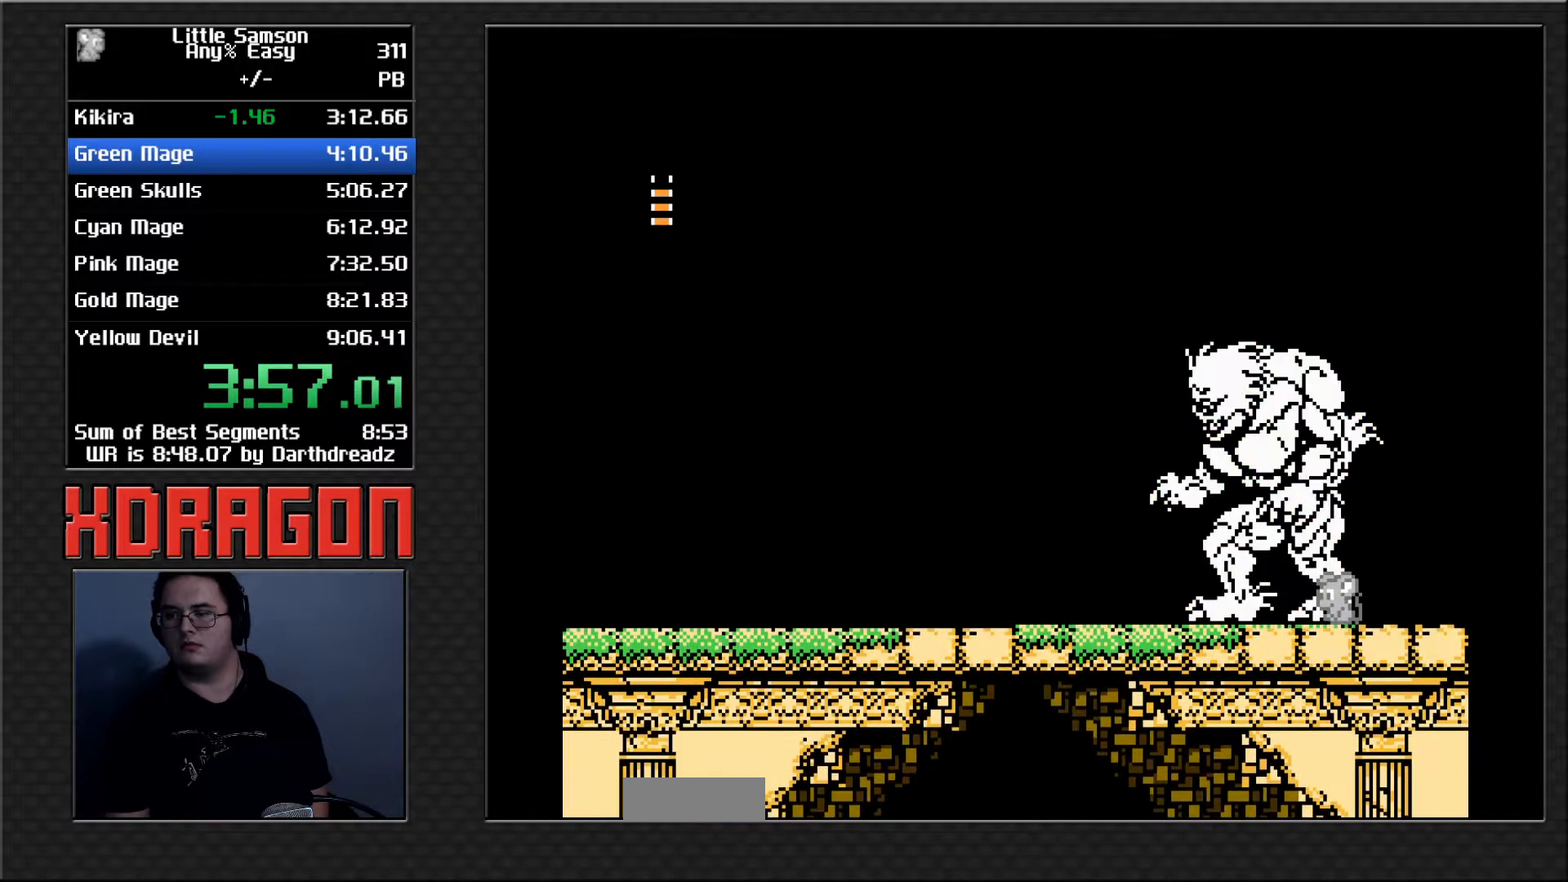
{"buttons": [], "events": []}
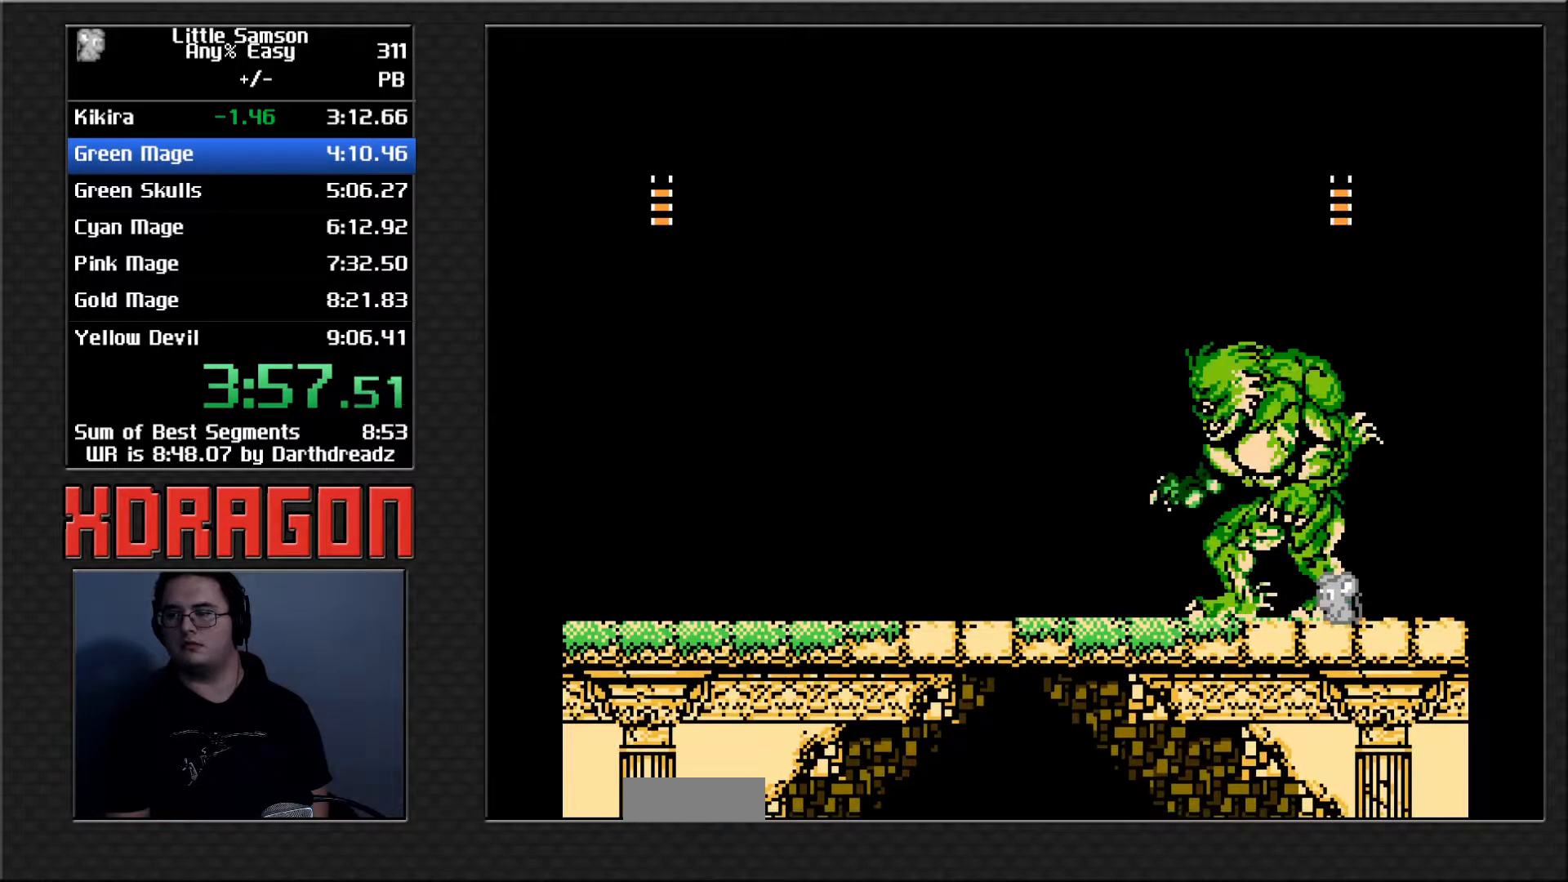
{"buttons": [], "events": []}
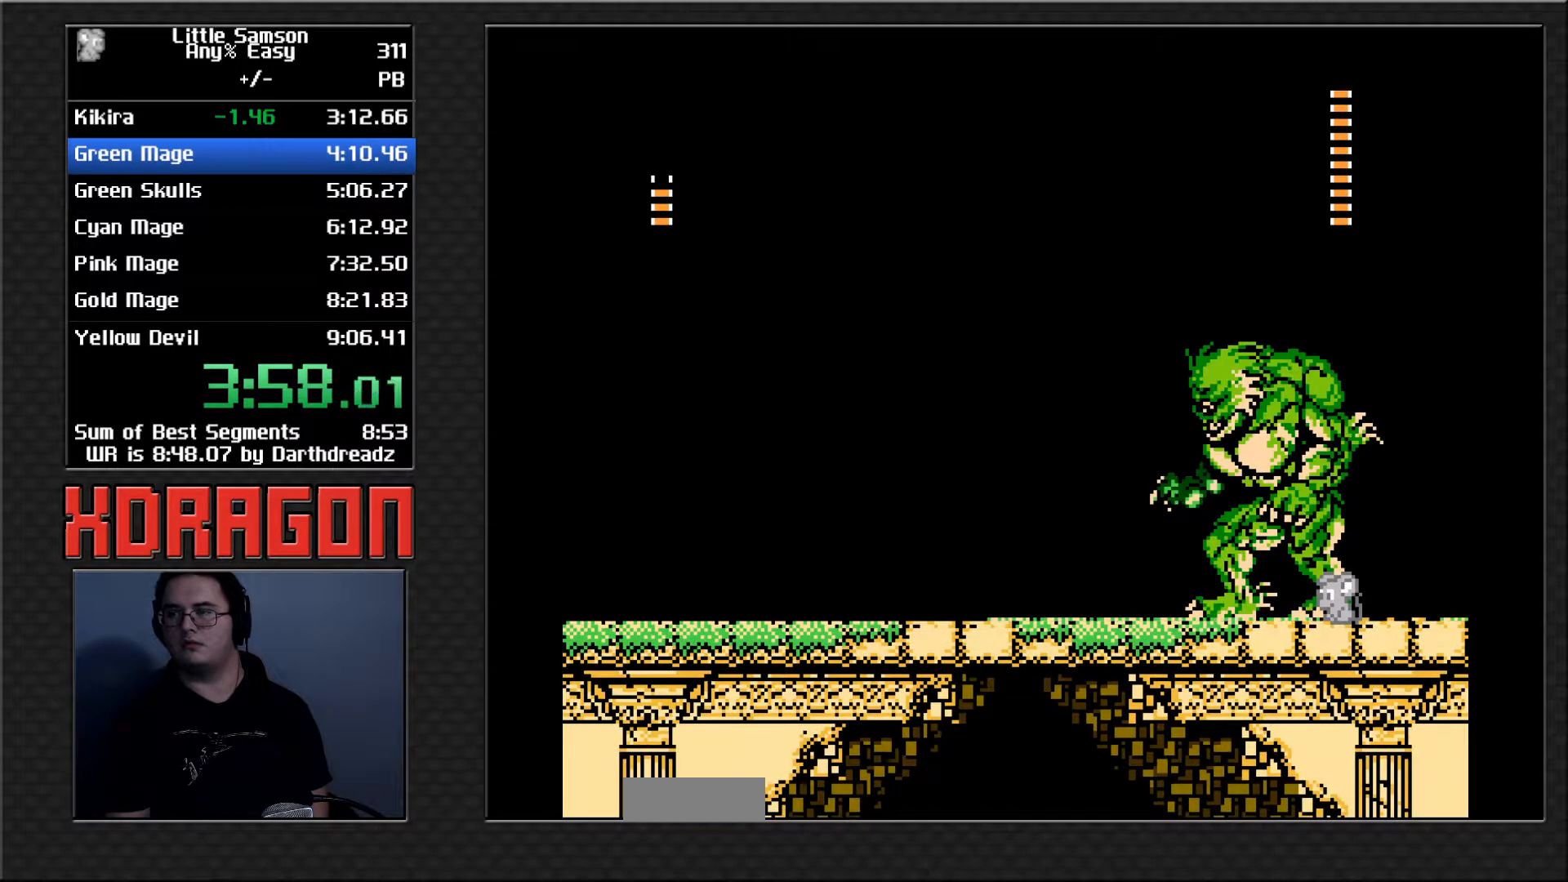
{"buttons": [], "events": []}